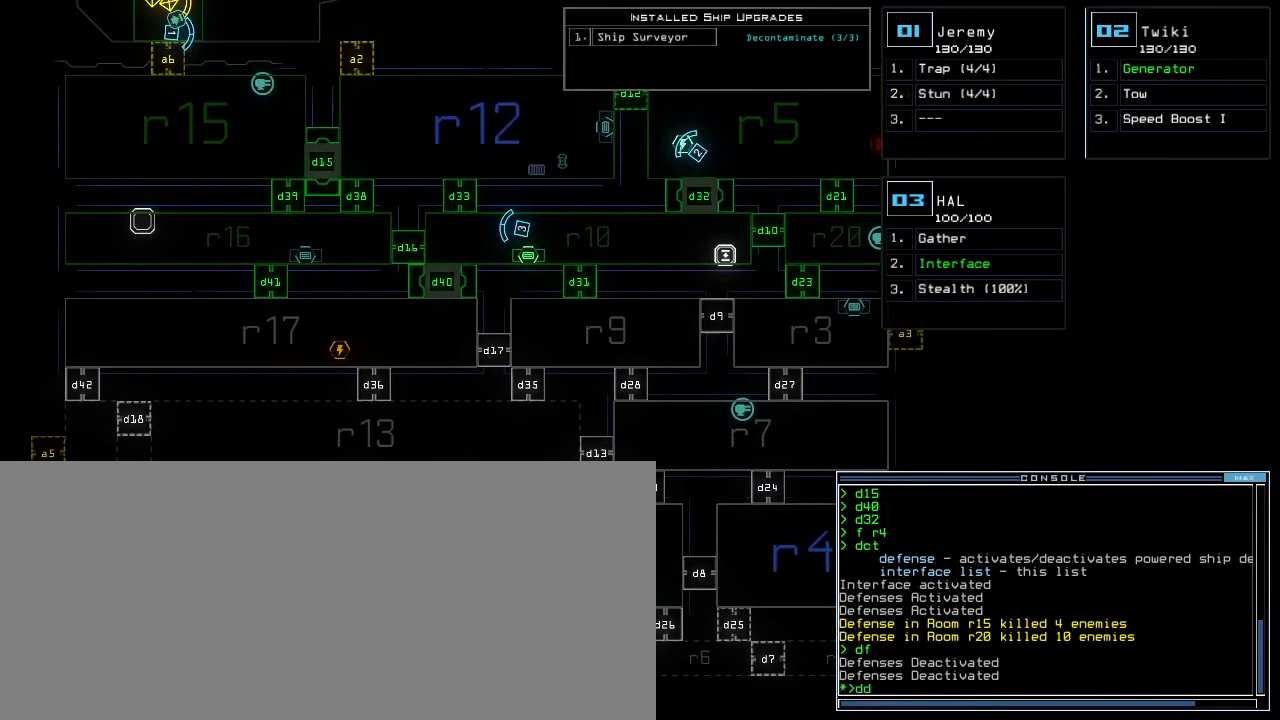
Gameplay with keyboard; each line is a JSON object with the keys held at the frame after it. "events" lists presses ("down") and releases ("up") of ".", "0", "1", "2", "3", "4", "5", "6", "7", "8", "9", "a", "b", "backspace", "c", "caps_lock", "comma", "ctrl_l", "ctrl_r", "d", "down", "e", "equals", "escape", "f", "f9", "g", "h", "i", "j", "k", "l", "left", "m", "minus", "n", "o", "p", "q", "quote", "r", "return", "right", "s", "semicolon", "shift_l", "shift_r", "space", "t", "tab", "tilde", "u", "up", "v", "w", "x", "y" and "z" between this image and that frame as [ms after this image, input, new state], when the widget could be followed in between. No other keys are recorded. Mouse input is not recorded. Not read: other_keys.
{"keys": [], "events": []}
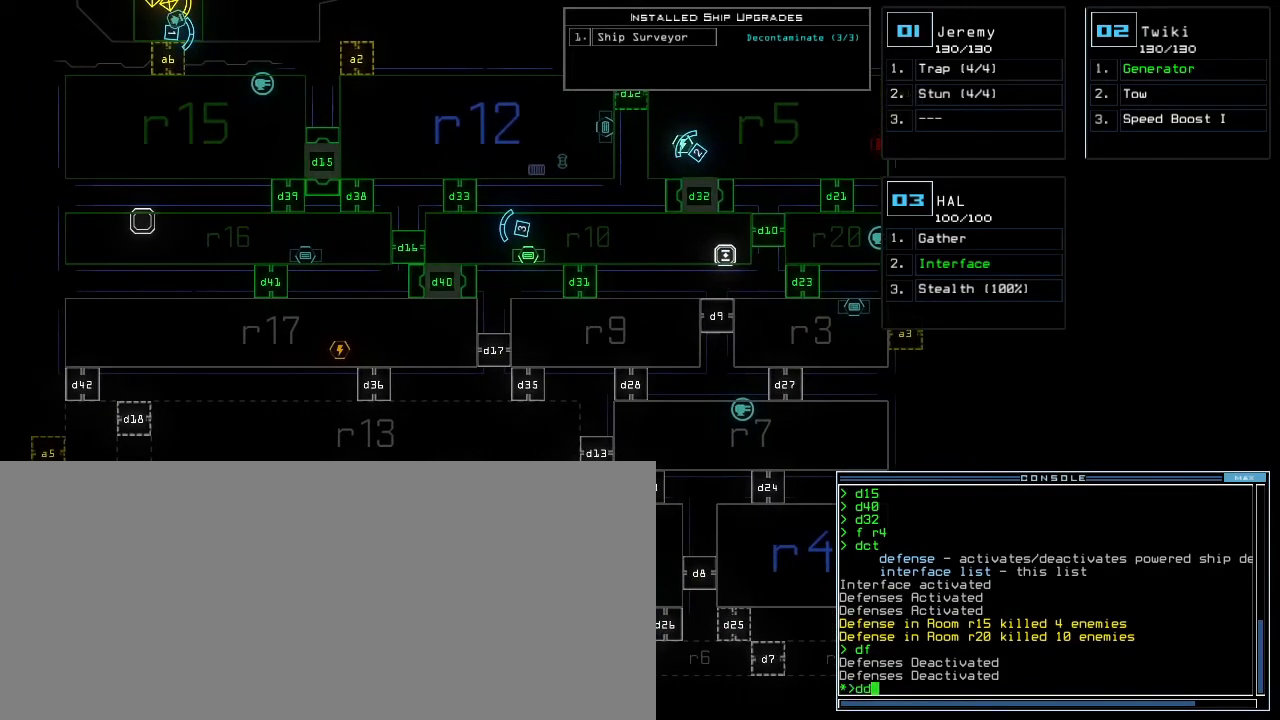
{"keys": []}
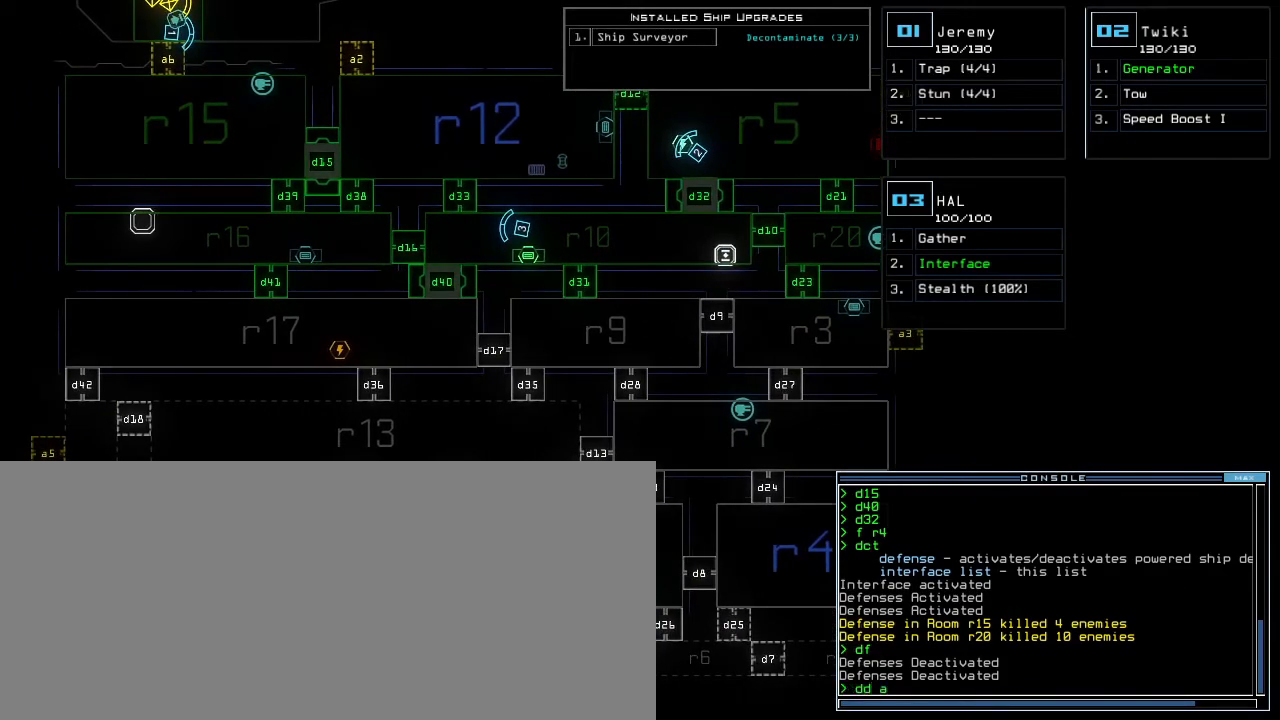
{"keys": [], "events": [[233, "5", "down"], [250, "return", "down"], [317, "return", "up"], [333, "5", "up"]]}
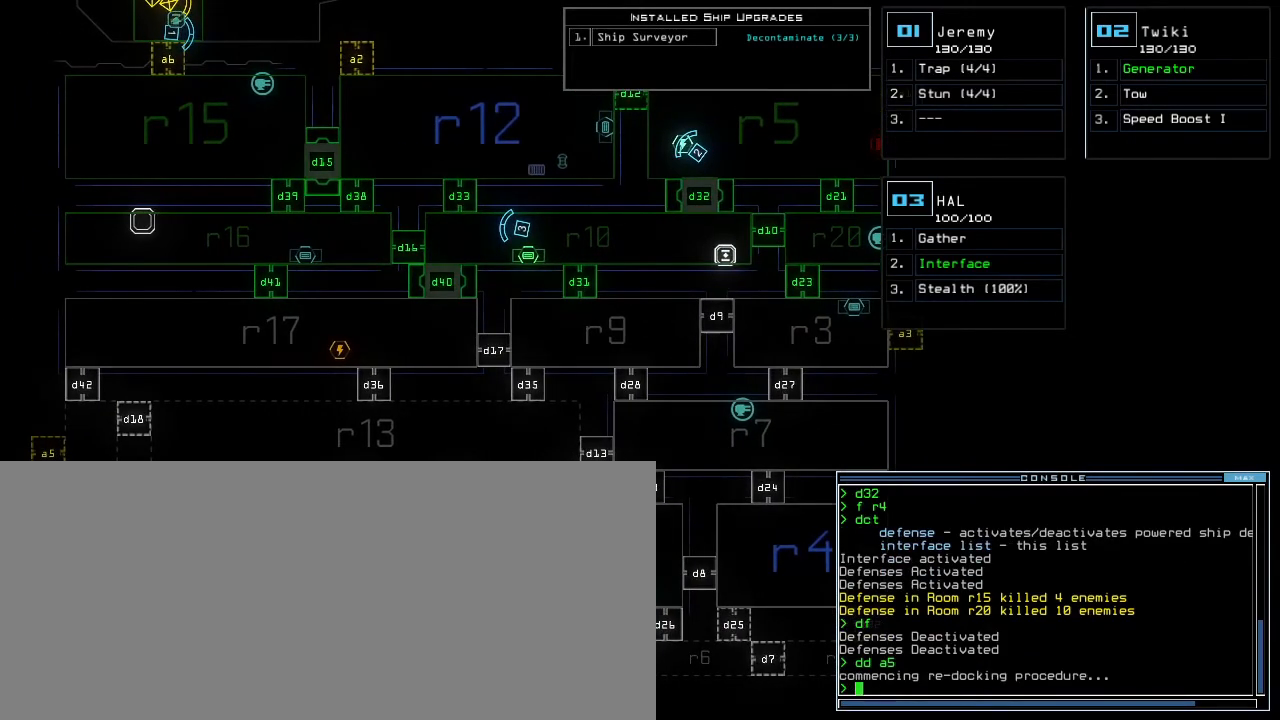
{"keys": [], "events": []}
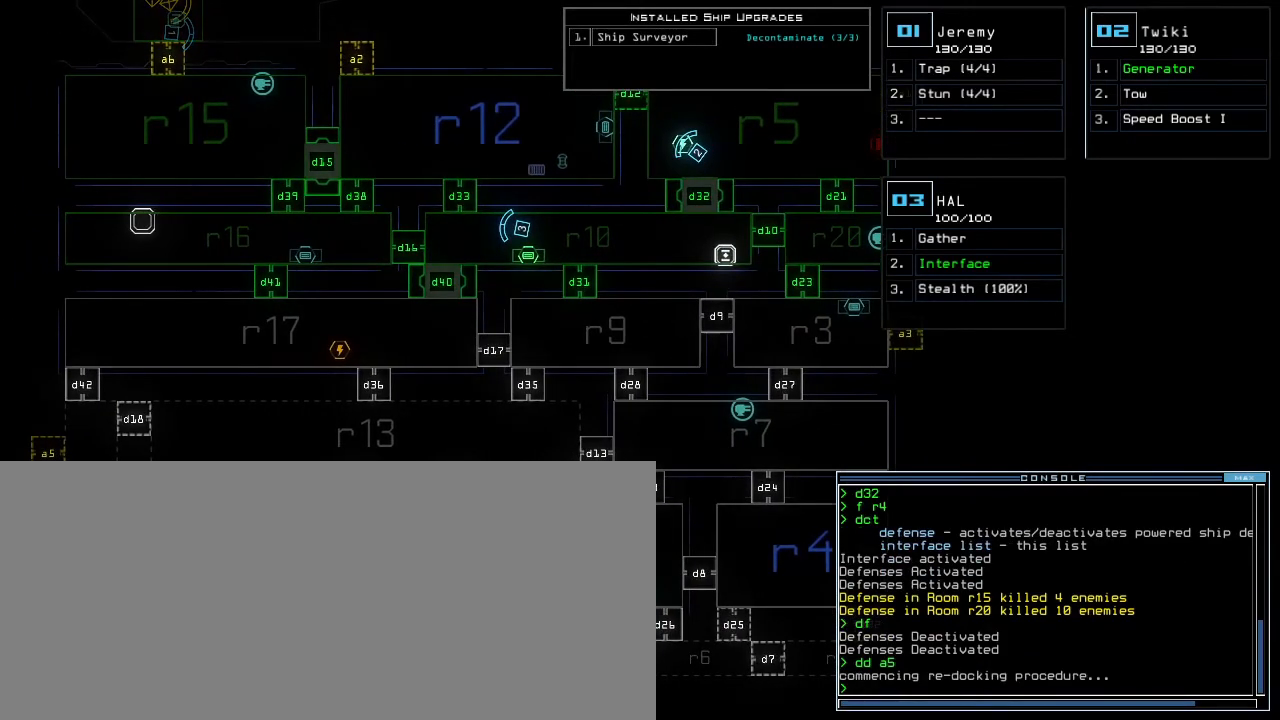
{"keys": [], "events": [[33, "3", "down"], [117, "3", "up"]]}
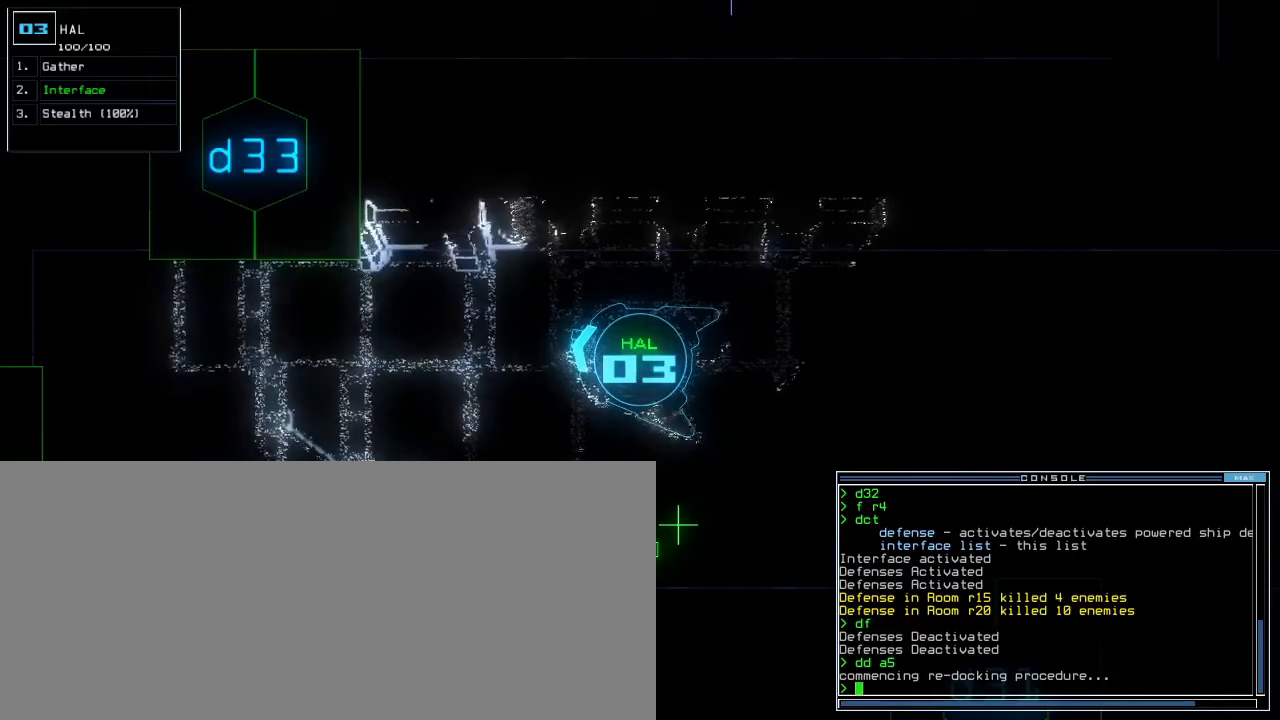
{"keys": [], "events": []}
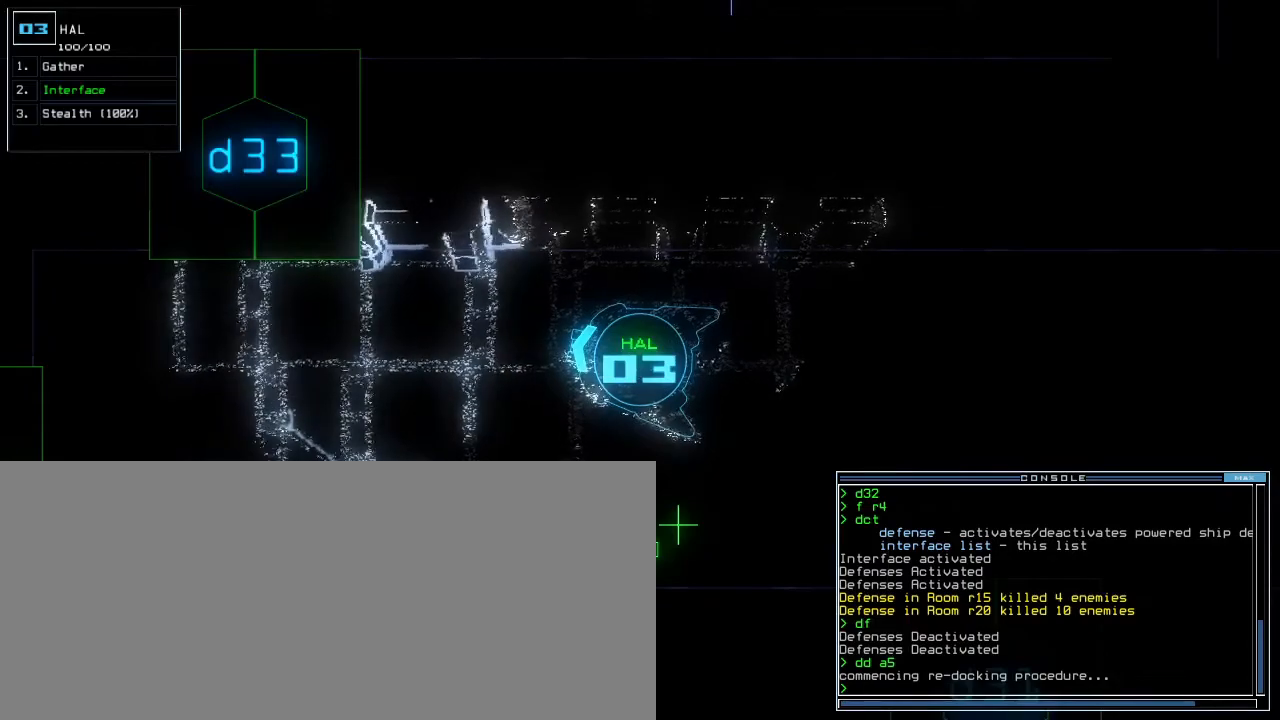
{"keys": [], "events": []}
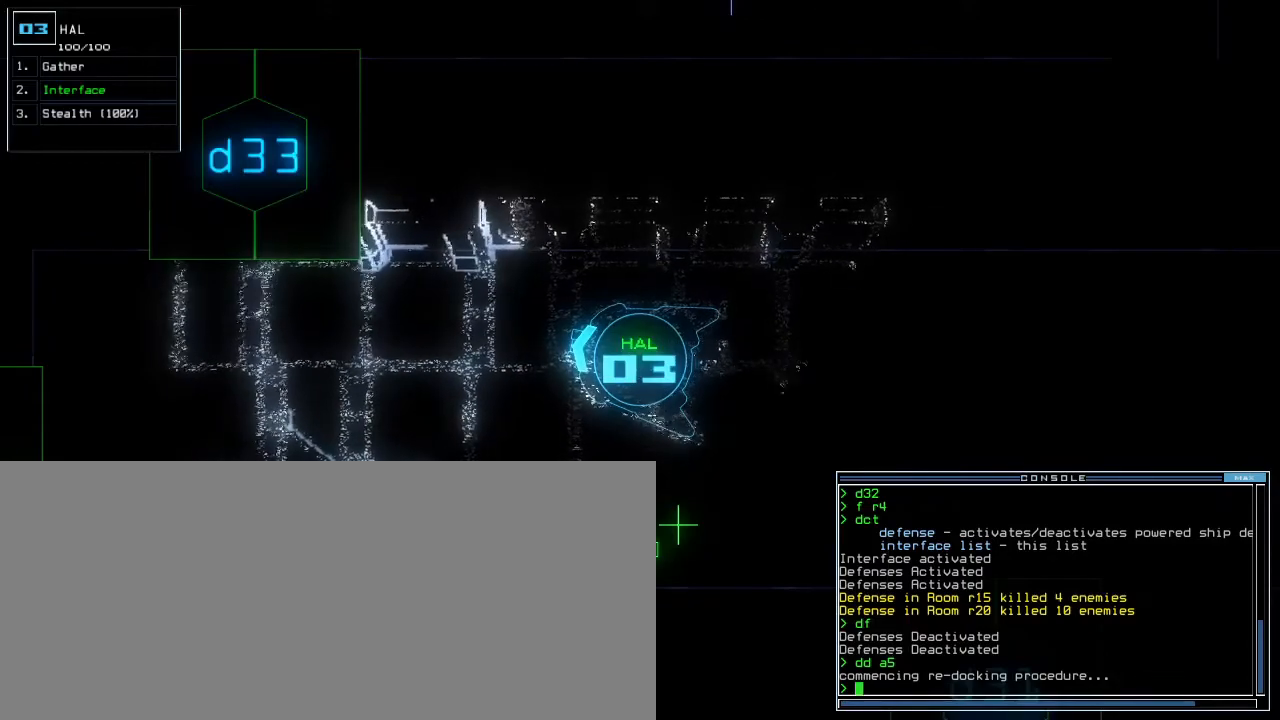
{"keys": [], "events": []}
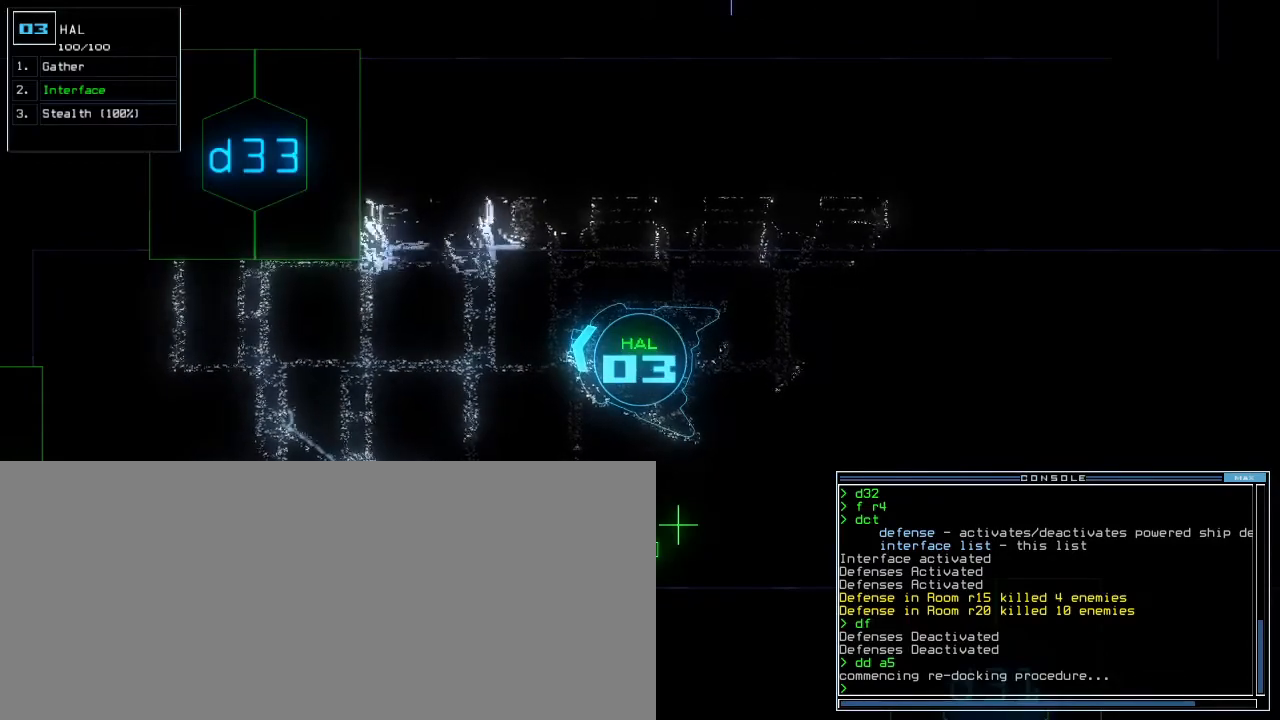
{"keys": [], "events": []}
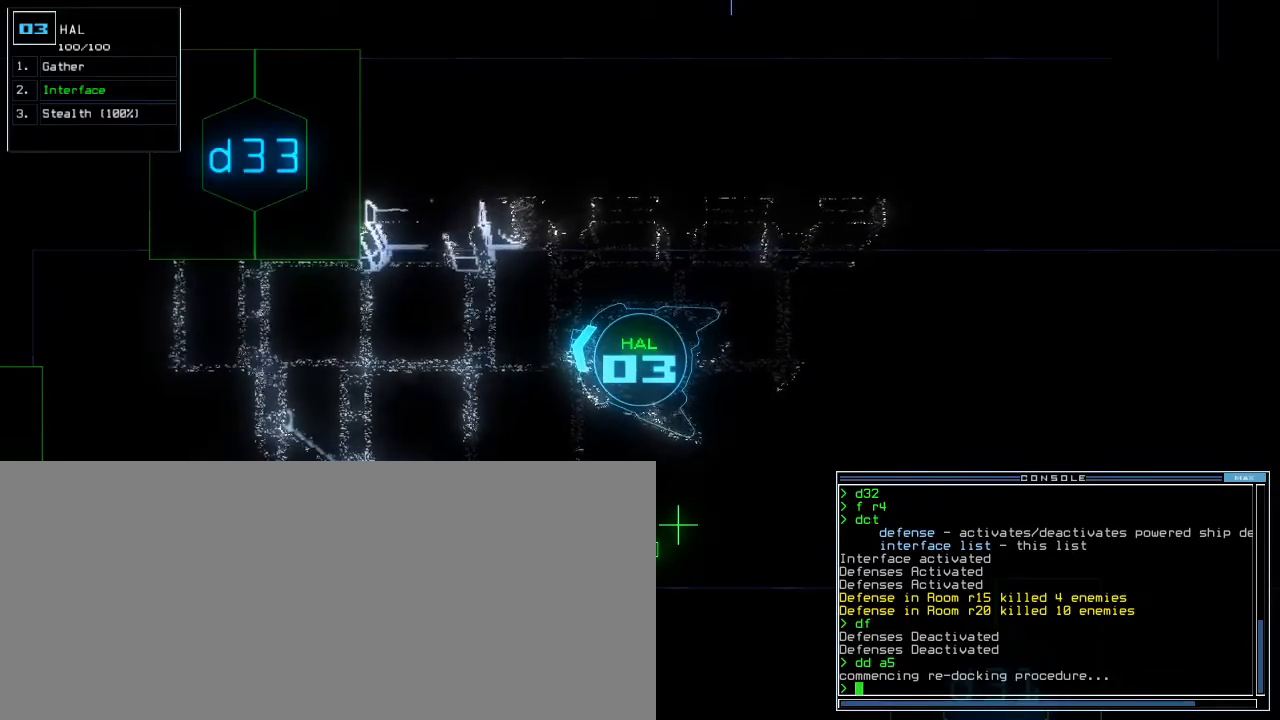
{"keys": [], "events": []}
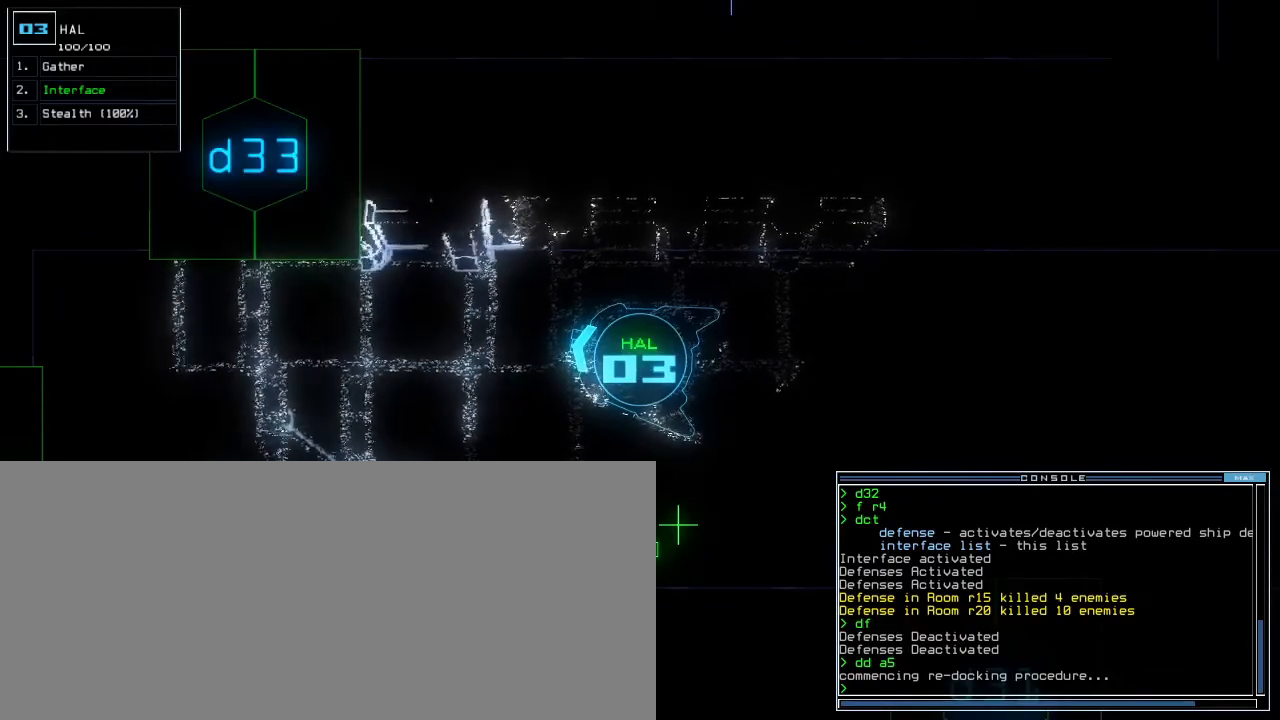
{"keys": [], "events": []}
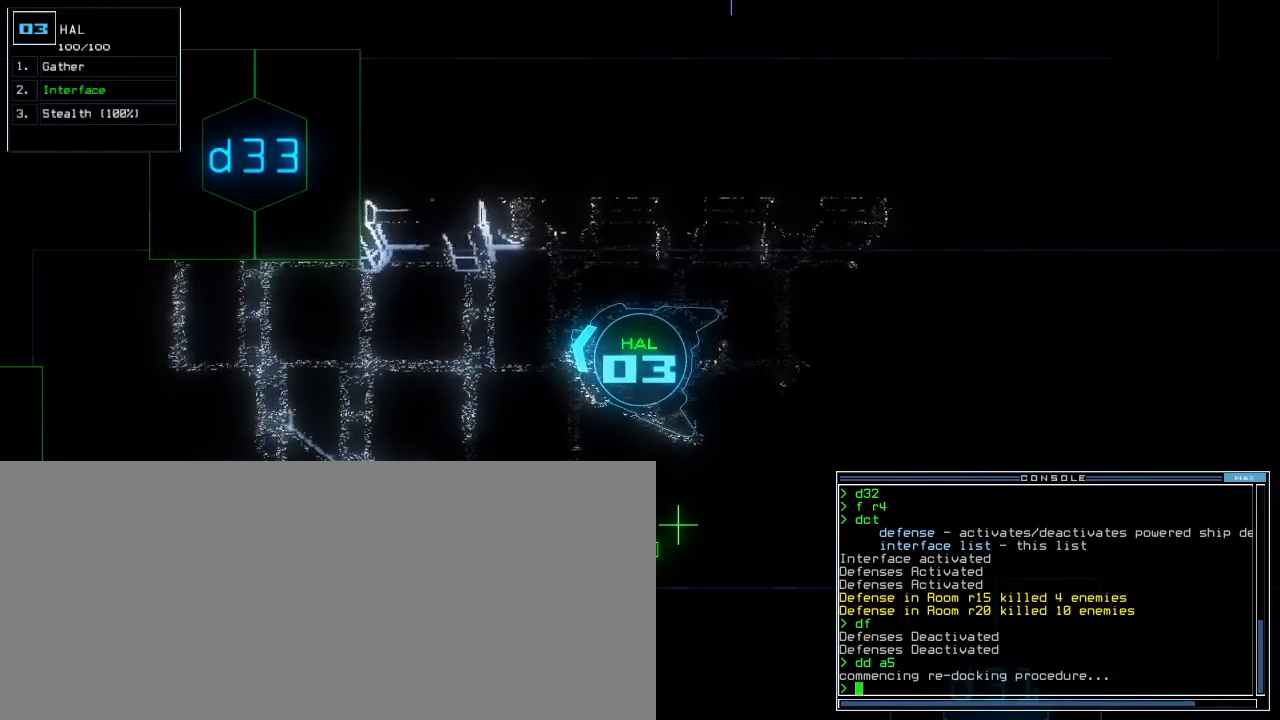
{"keys": [], "events": []}
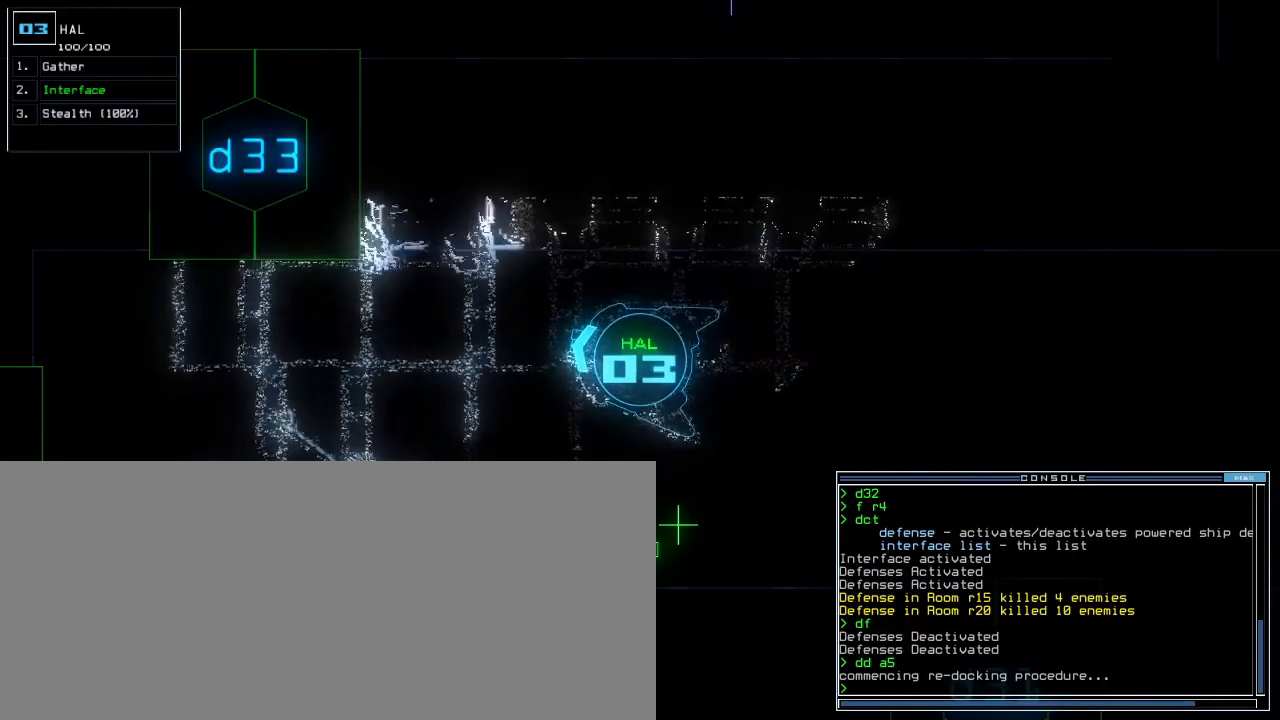
{"keys": [], "events": []}
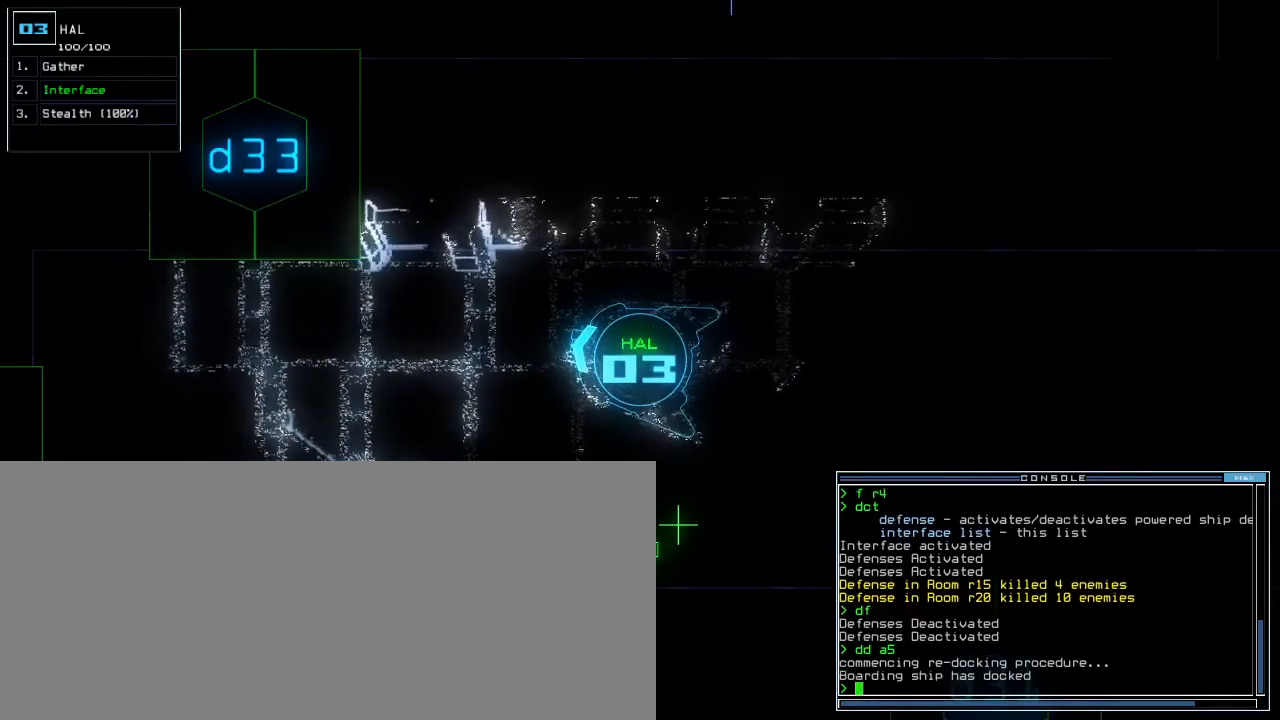
{"keys": ["1"], "events": [[483, "1", "down"]]}
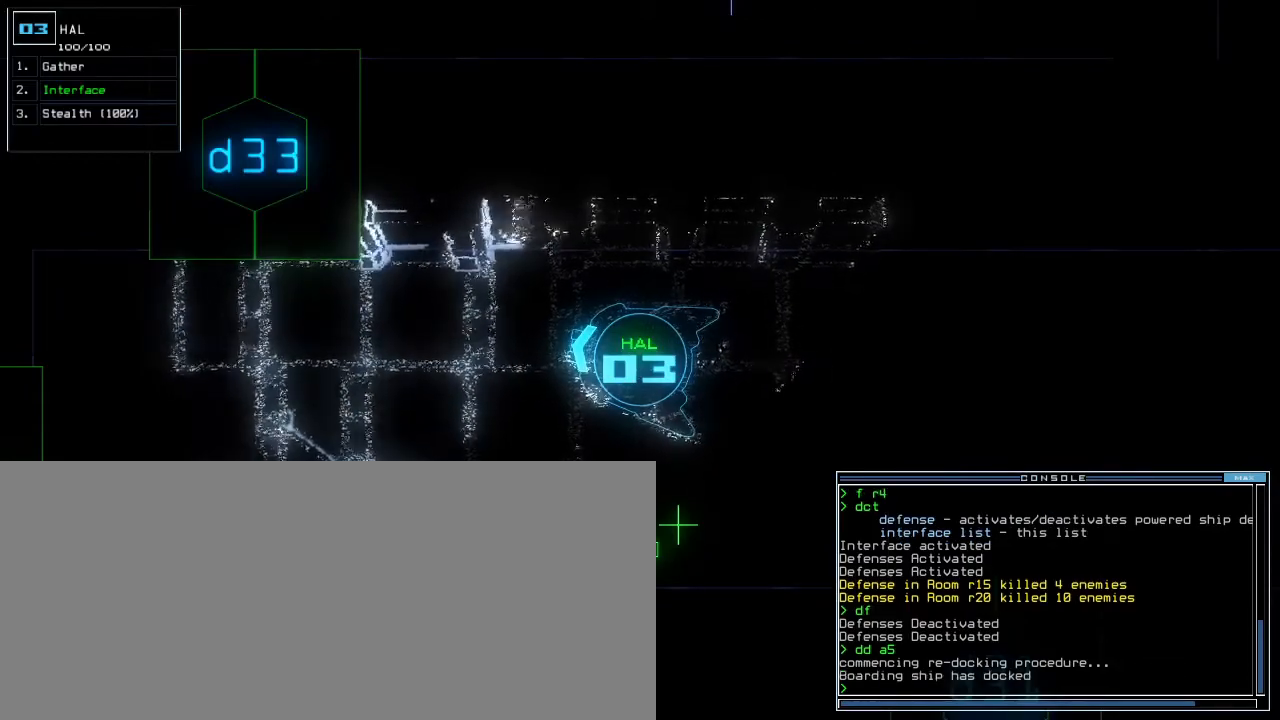
{"keys": ["right", "up"], "events": [[33, "1", "up"], [100, "right", "down"], [250, "up", "down"]]}
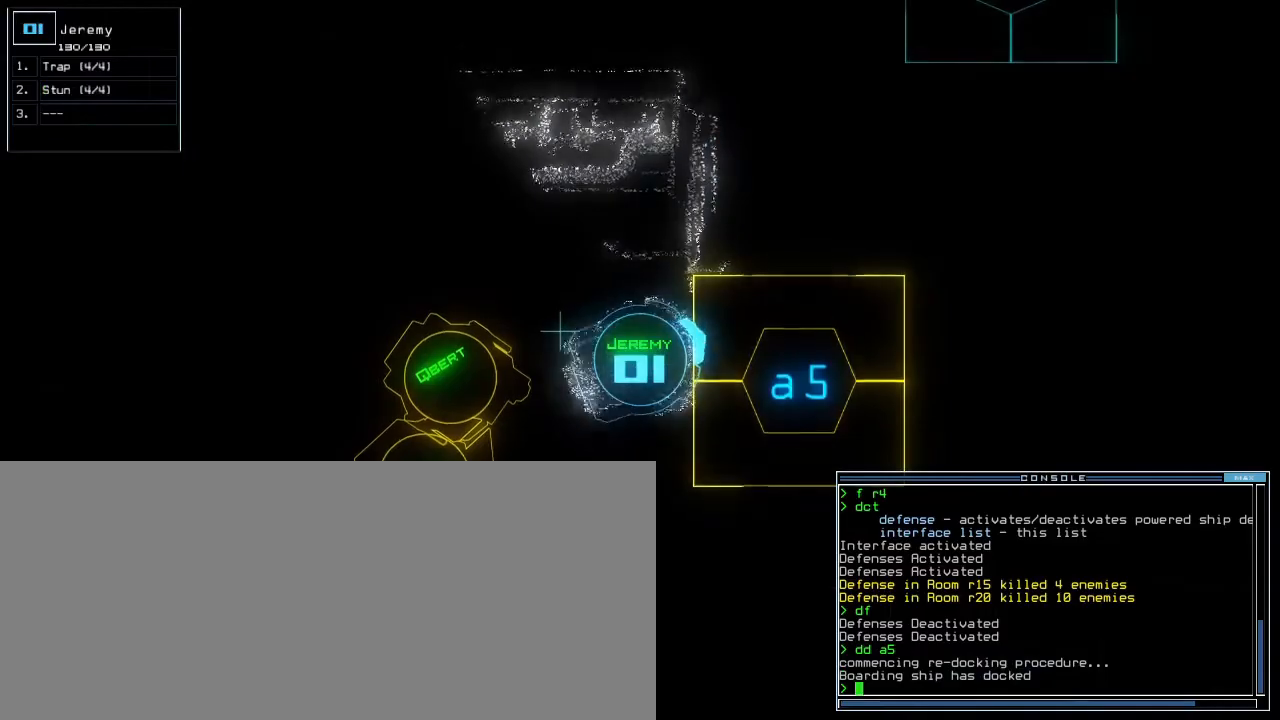
{"keys": [], "events": [[233, "up", "up"], [317, "right", "up"]]}
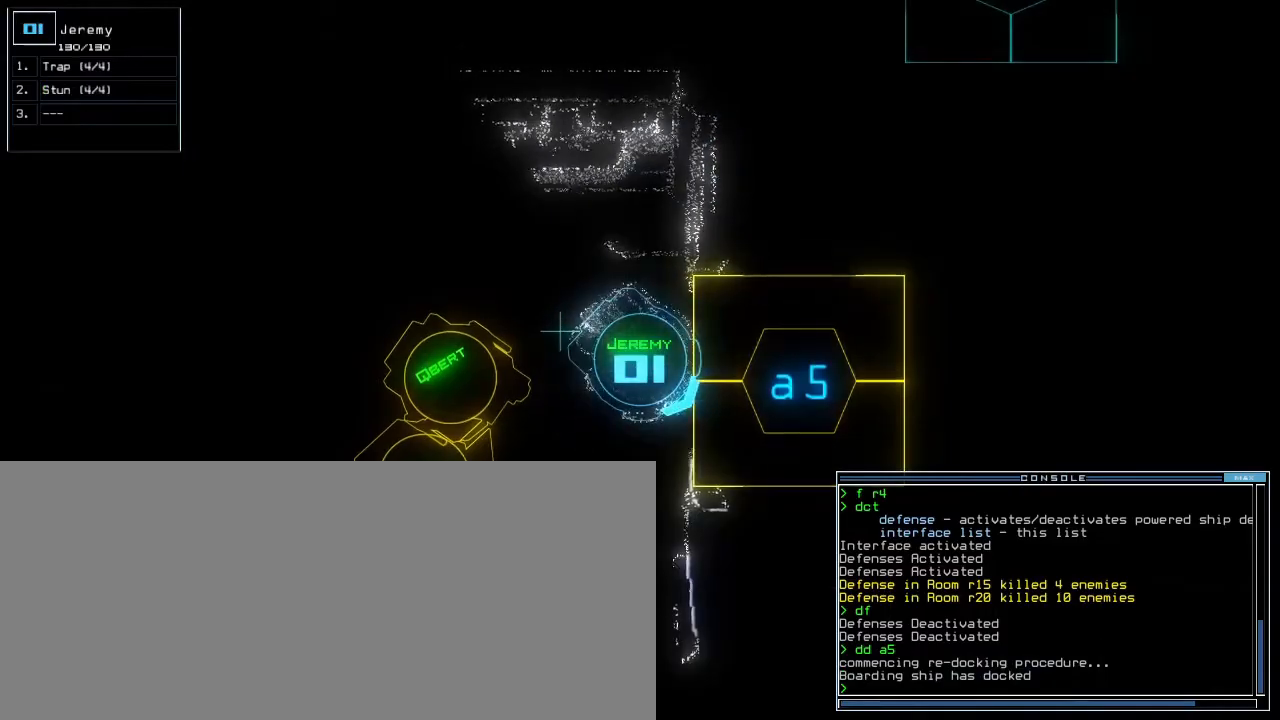
{"keys": [], "events": [[33, "space", "down"], [117, "space", "up"]]}
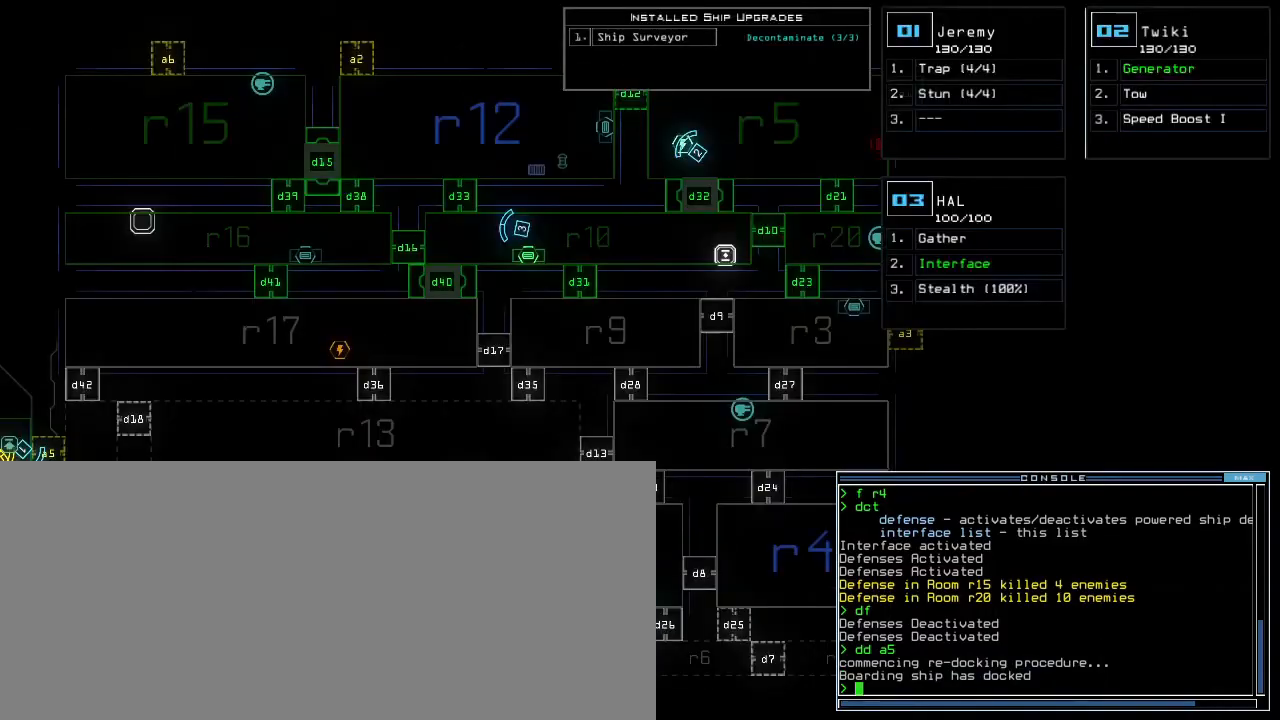
{"keys": [], "events": [[150, "space", "down"], [217, "space", "up"], [233, "a", "down"], [317, "r", "down"], [367, "a", "up"], [400, "r", "up"], [417, "return", "down"], [467, "return", "up"]]}
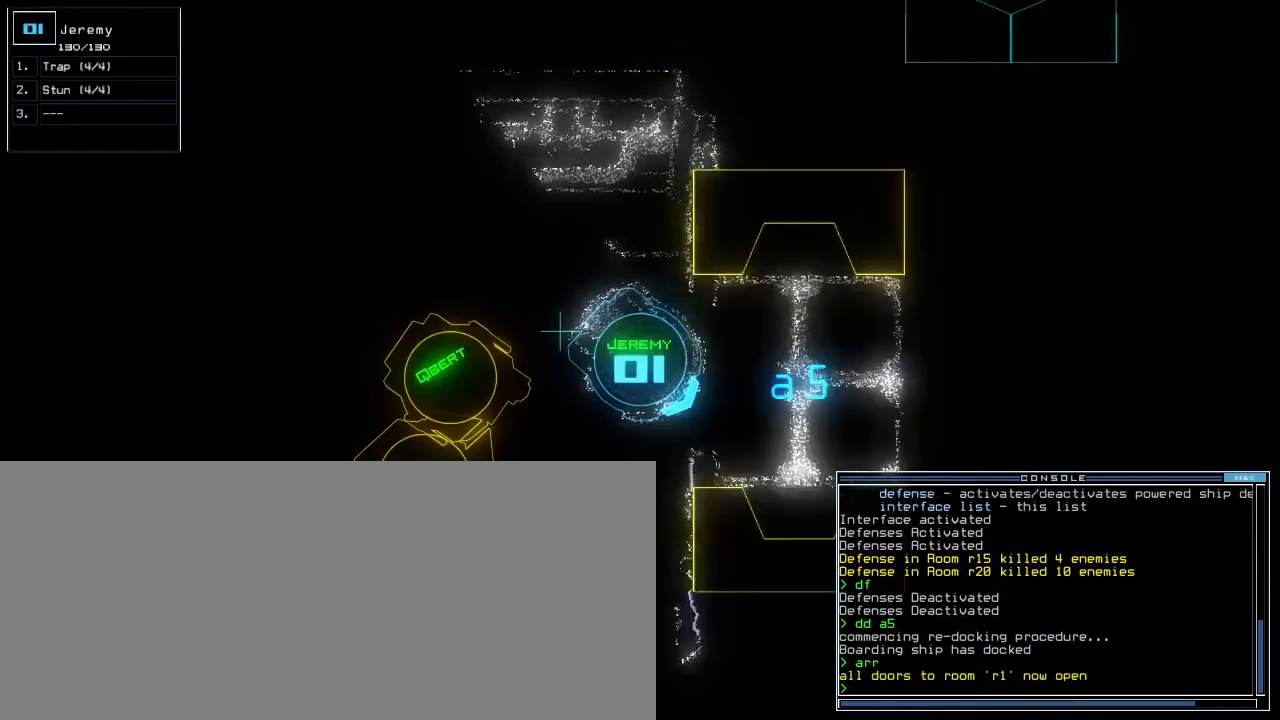
{"keys": ["up"], "events": [[83, "up", "down"], [217, "left", "down"], [400, "left", "up"]]}
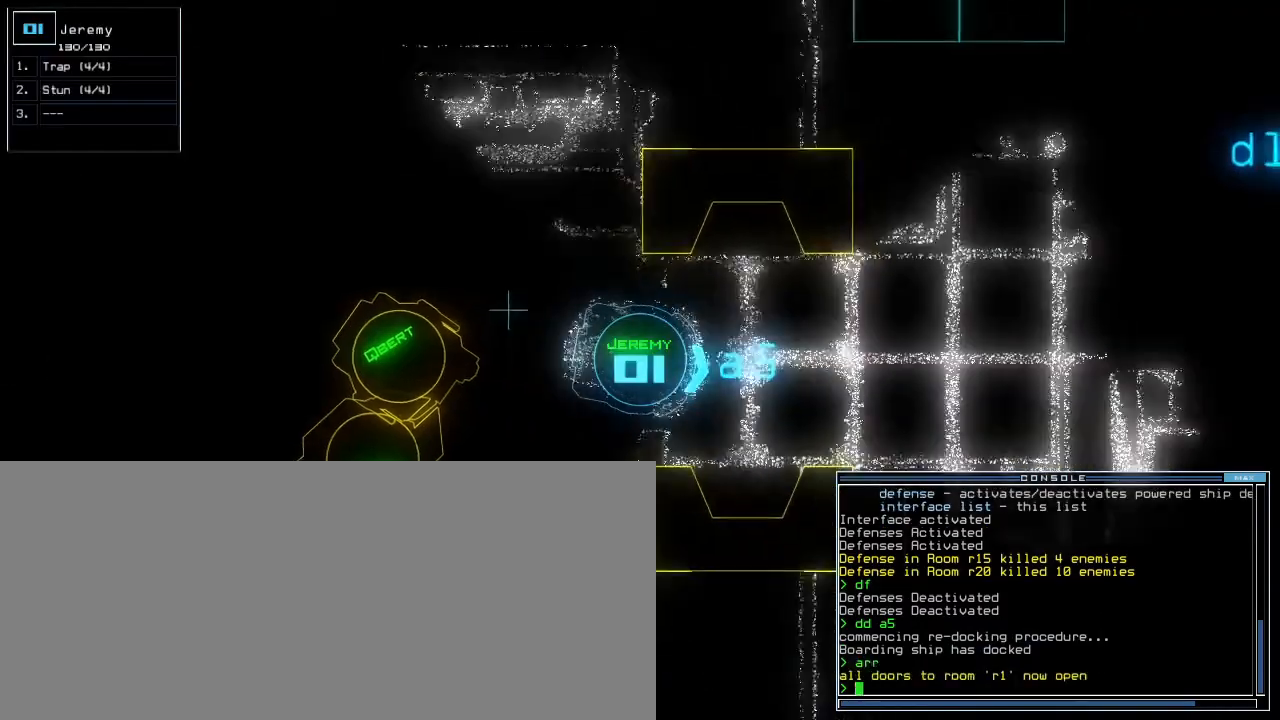
{"keys": [], "events": [[100, "up", "up"]]}
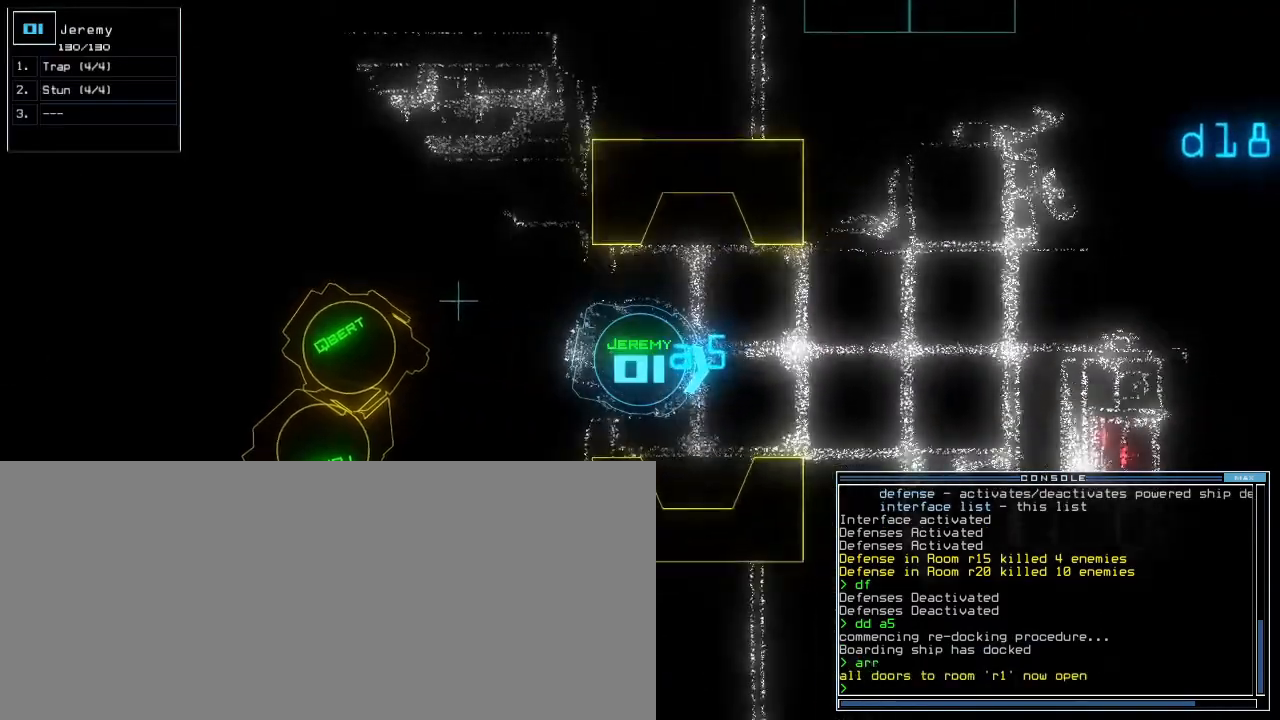
{"keys": [], "events": [[83, "up", "down"], [250, "up", "up"]]}
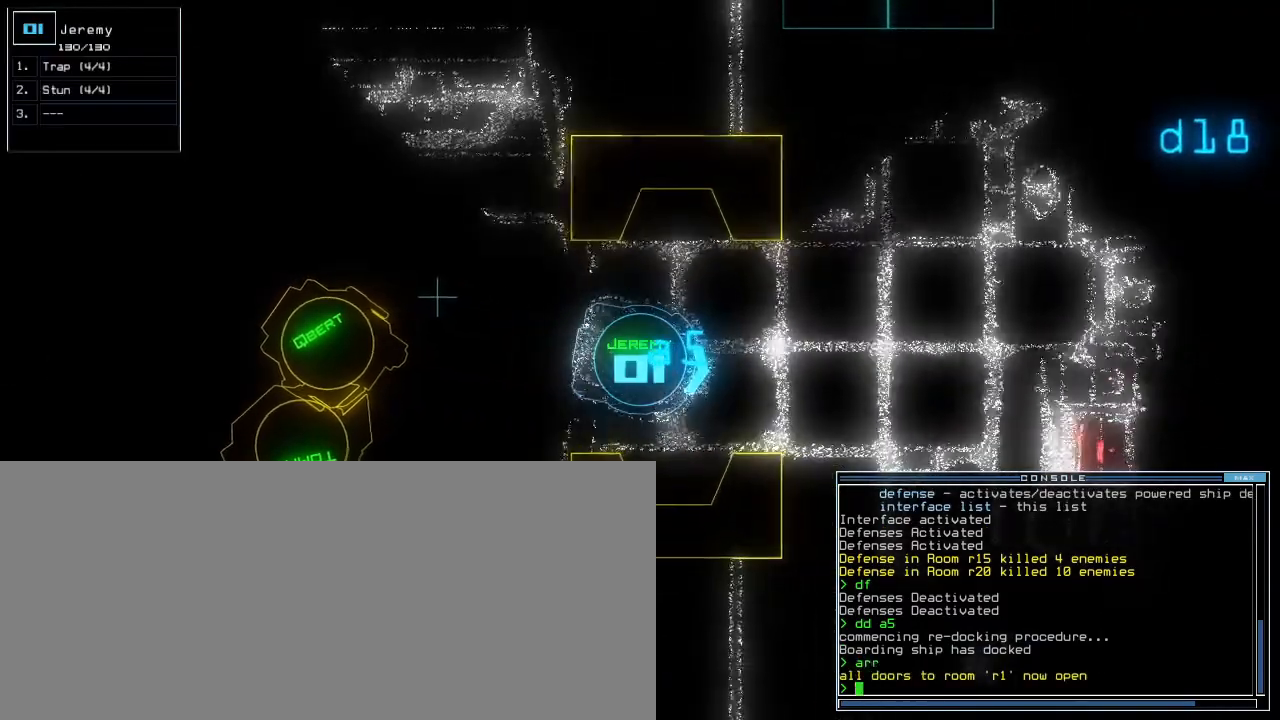
{"keys": [], "events": []}
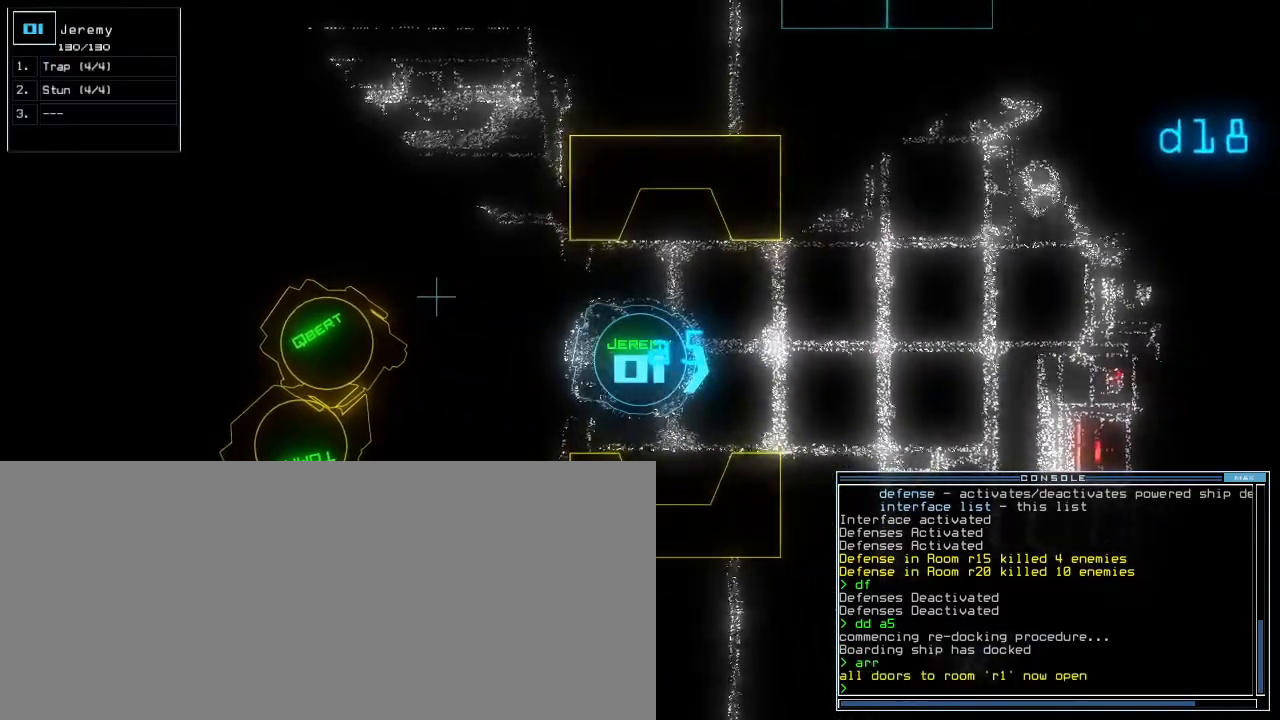
{"keys": [], "events": []}
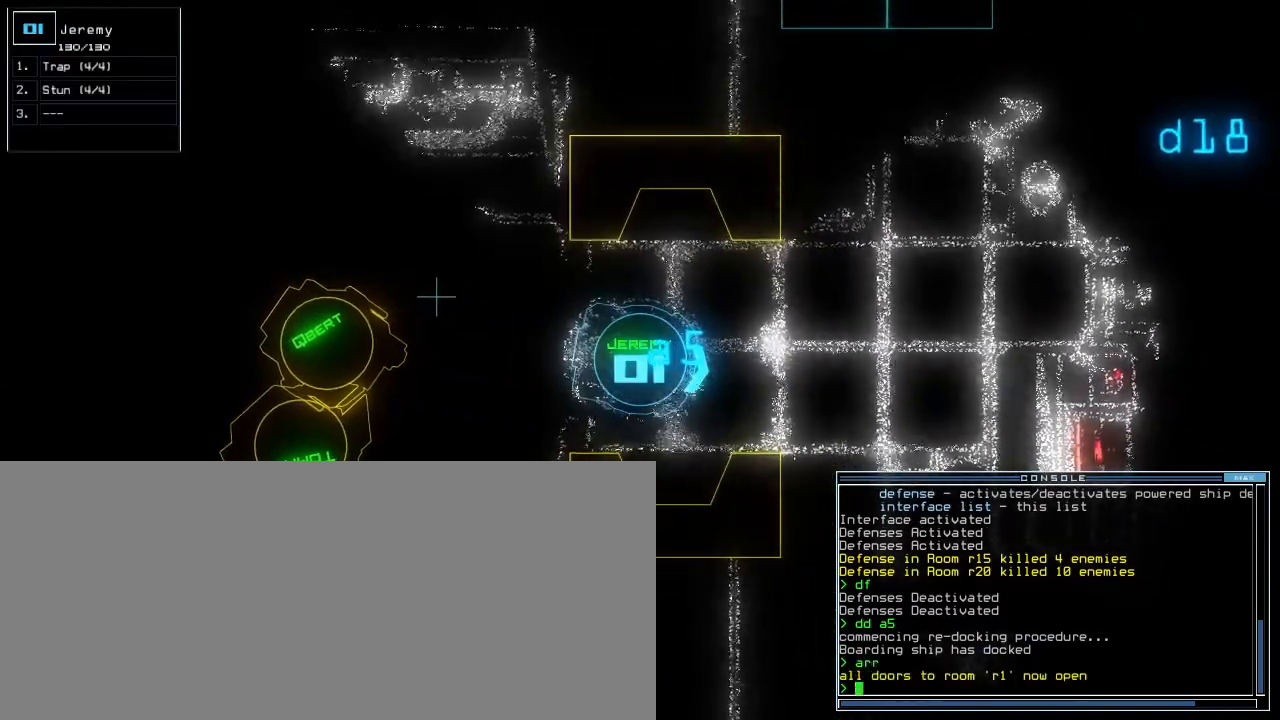
{"keys": ["down"], "events": [[167, "down", "down"]]}
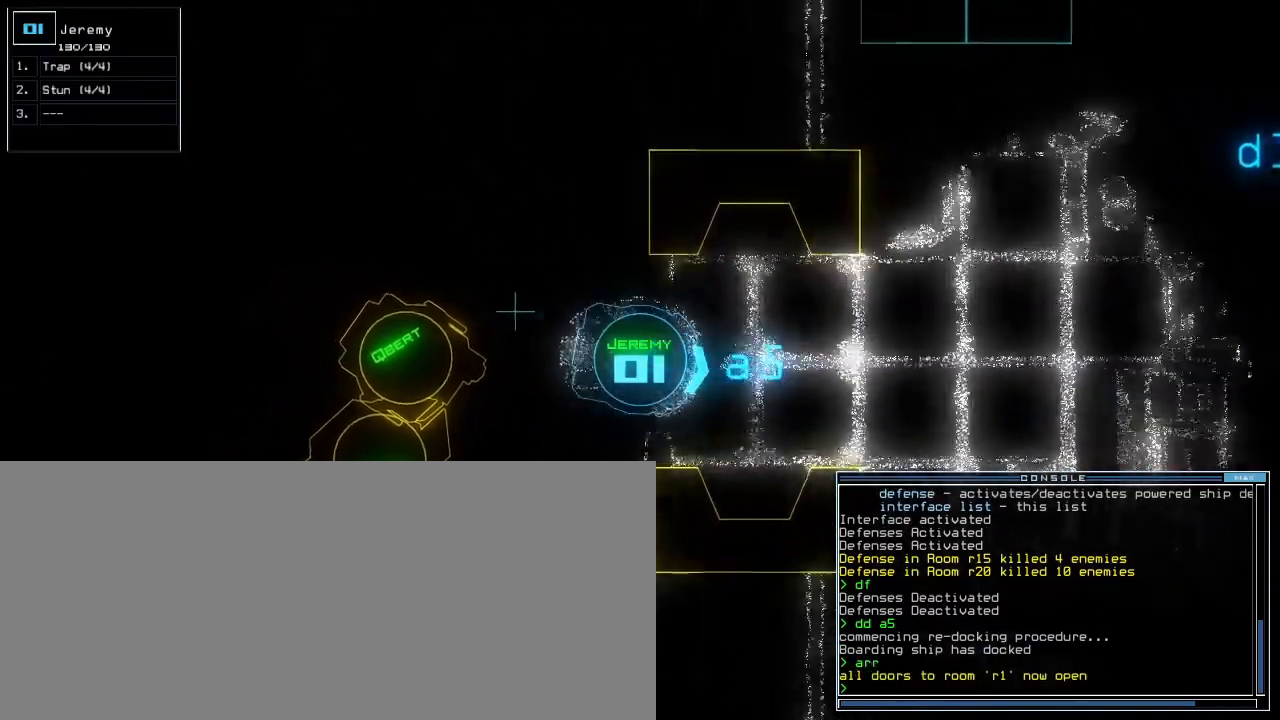
{"keys": ["down", "right"], "events": [[33, "down", "up"], [433, "down", "down"], [433, "right", "down"]]}
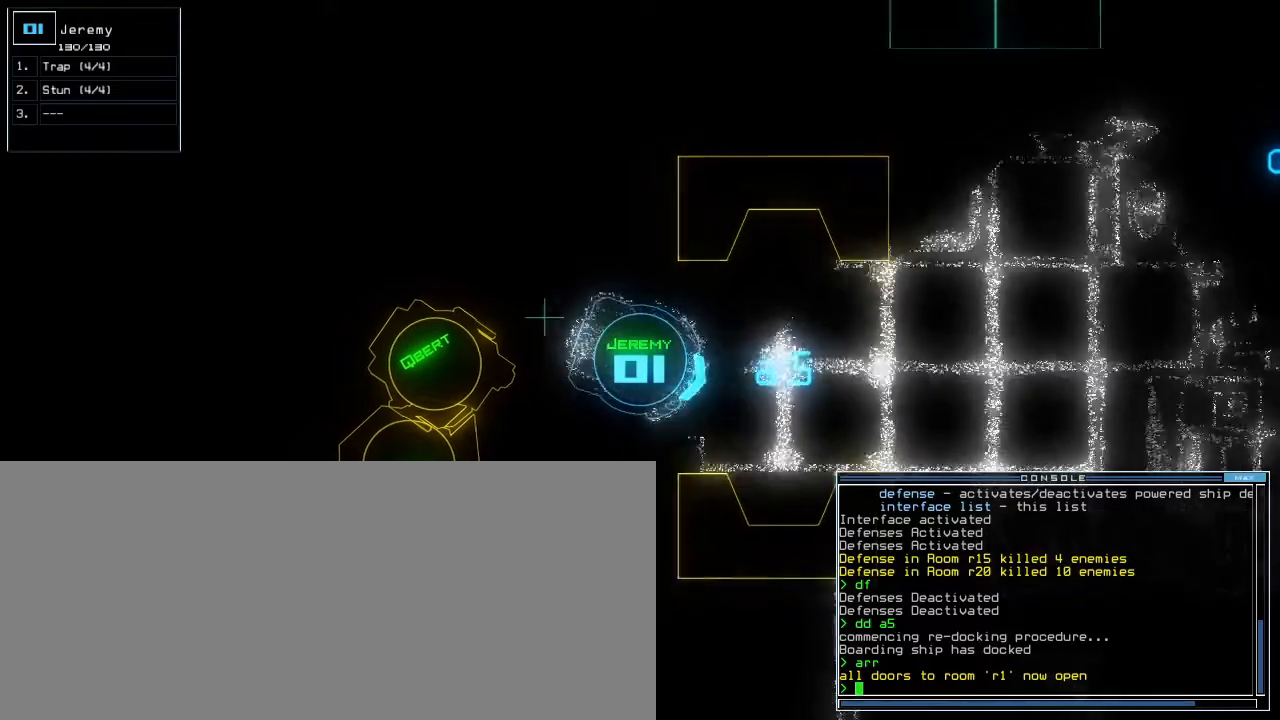
{"keys": [], "events": [[83, "right", "up"], [167, "down", "up"]]}
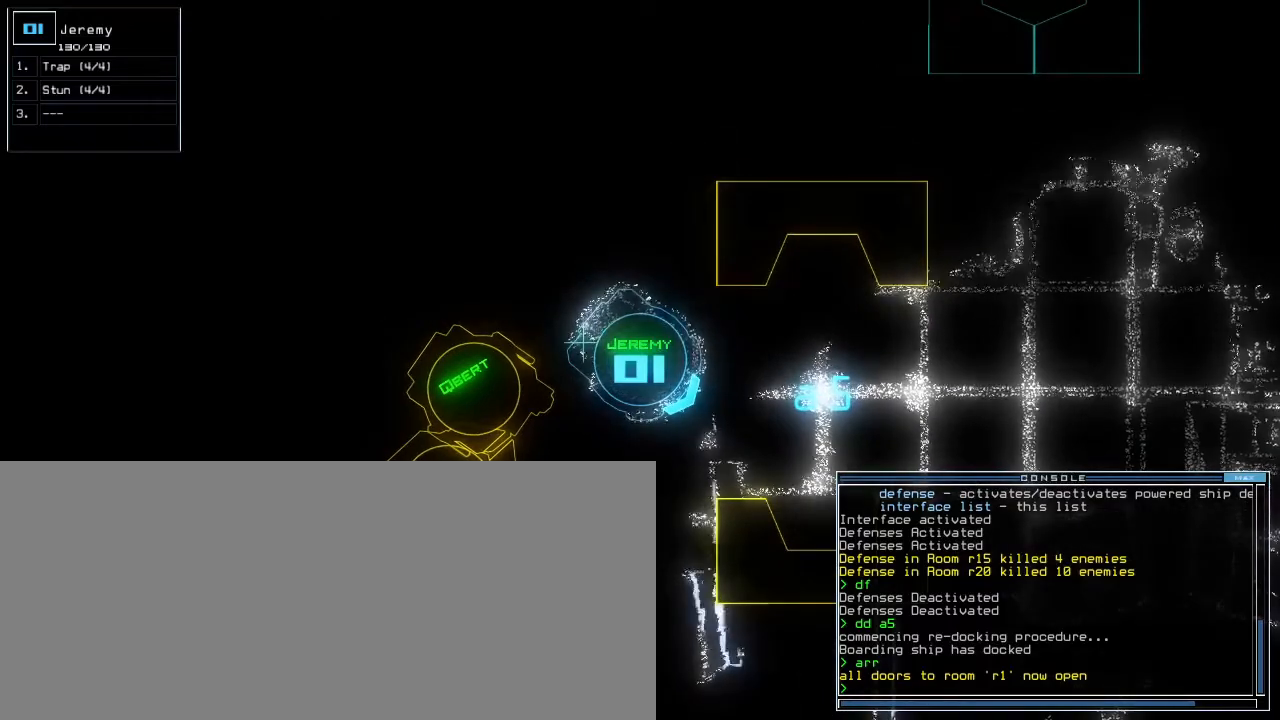
{"keys": ["backspace"], "events": [[250, "down", "down"], [367, "backspace", "down"], [400, "down", "up"]]}
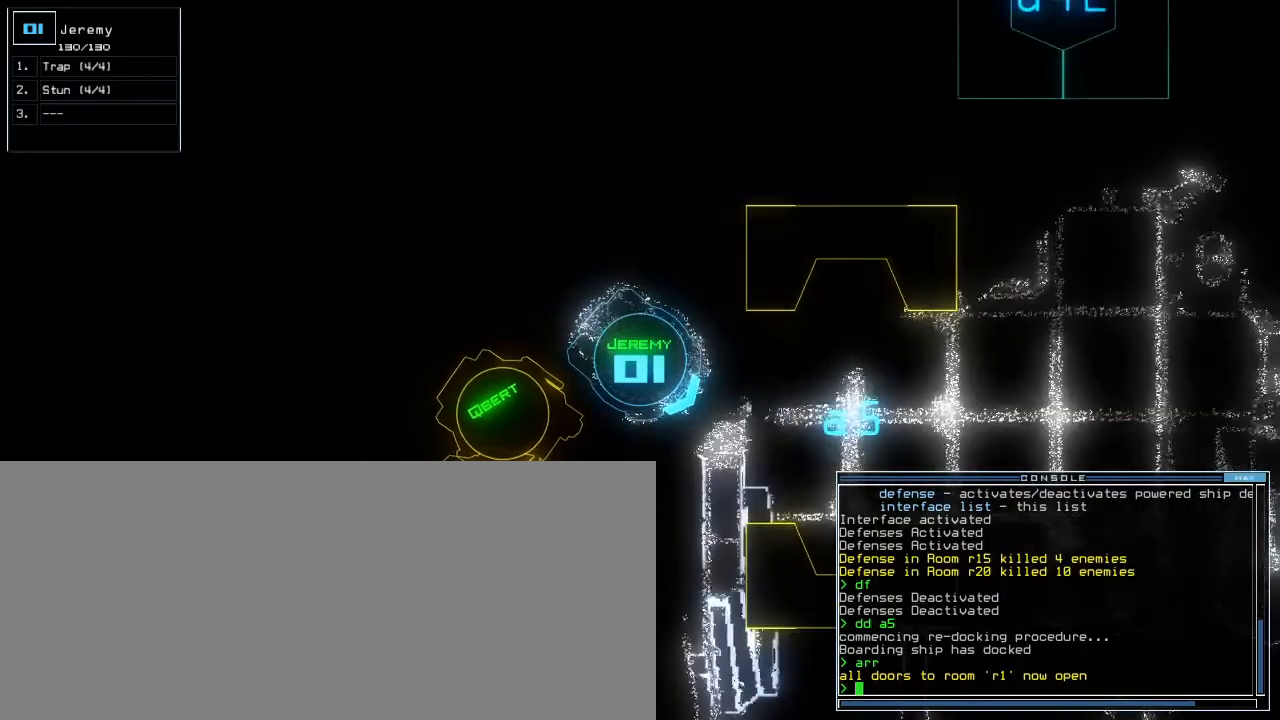
{"keys": ["backspace", "r"], "events": [[483, "r", "down"]]}
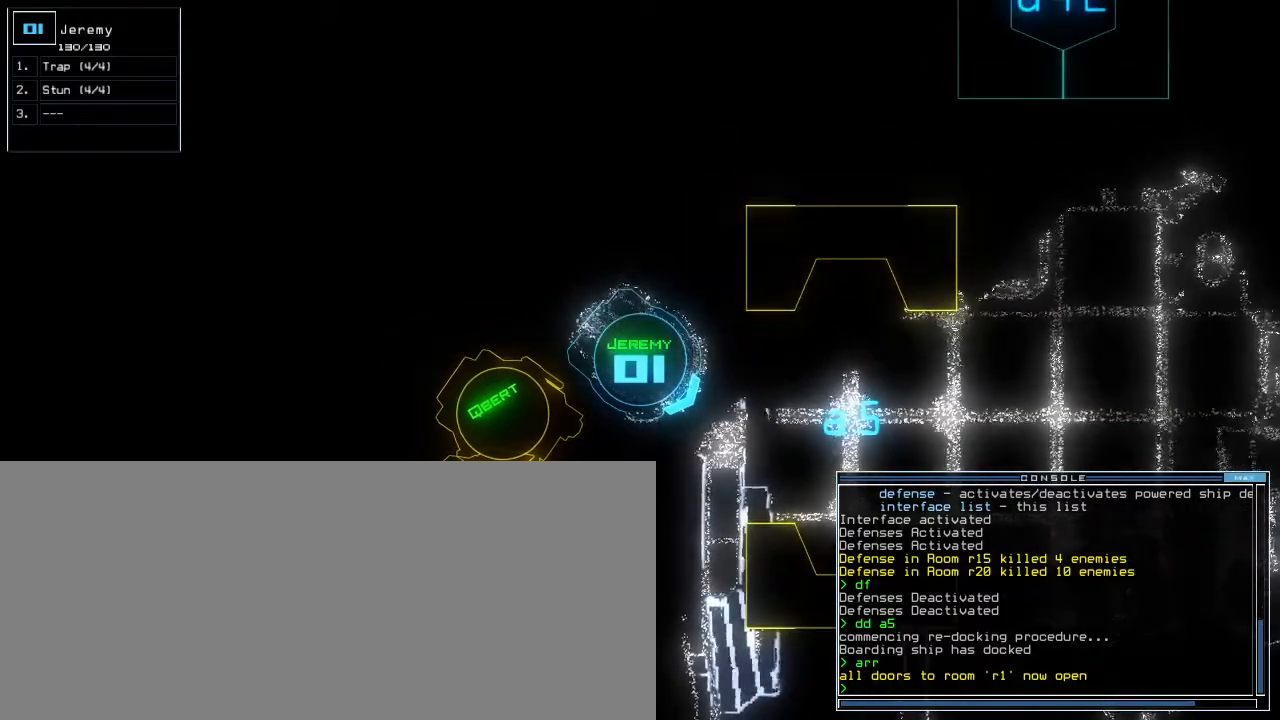
{"keys": ["backspace", "space"], "events": [[33, "a", "down"], [83, "r", "up"], [167, "a", "up"], [333, "return", "down"], [383, "return", "up"], [483, "space", "down"]]}